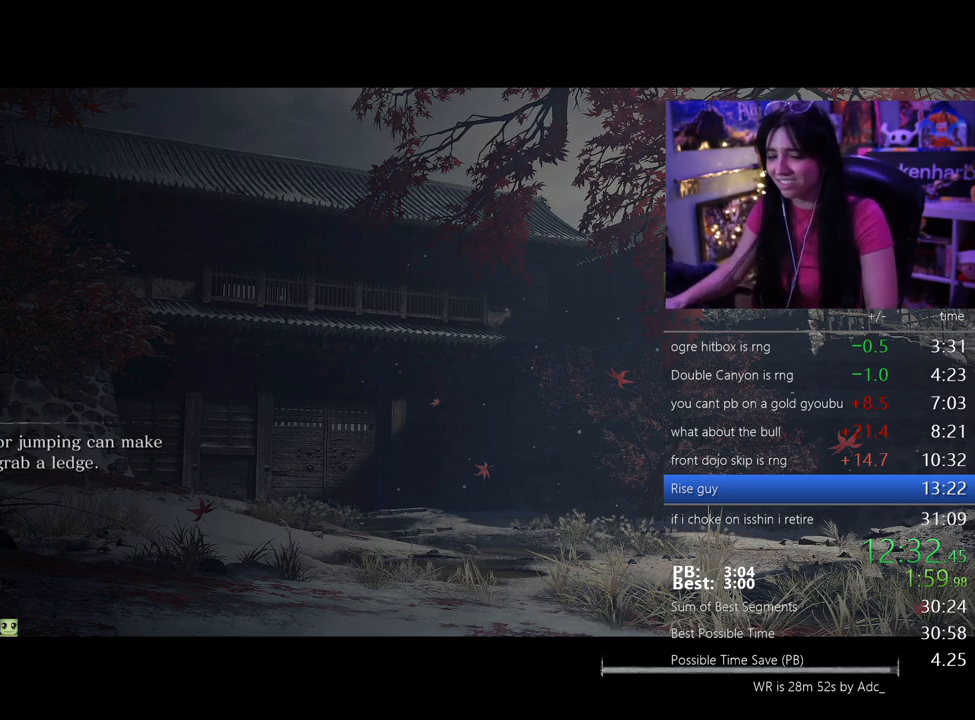
Gameplay with keyboard and mouse; each line is a JSON object with the keys held at the frame after it. "events" lists presses ("down") and releases ("up") of "1", "2", "3", "4", "5", "a", "alt", "c", "caps_lock", "ctrl", "d", "e", "f", "g", "q", "r", "s", "shift", "space", "t", "tab", "v", "w", "x" and "z" between this image and that frame as [ms after this image, input, new state], when the widget could be followed in between. No other keys are recorded. Mouse buttons are not recorded. Not read: mouse_move.
{"keys": [], "events": [[83, "e", "down"], [167, "e", "up"]]}
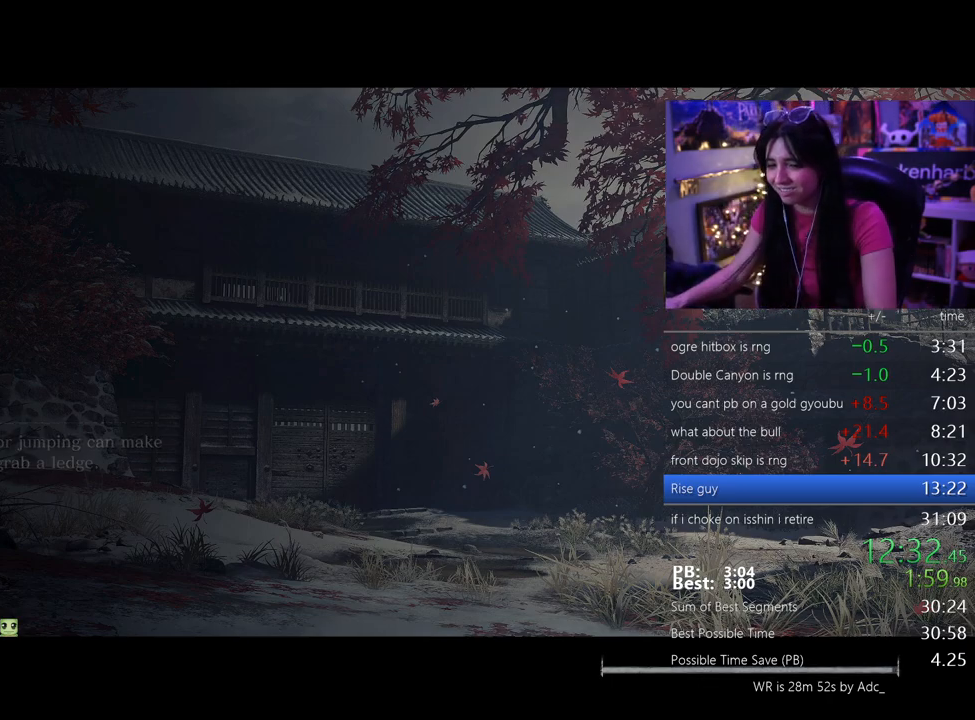
{"keys": [], "events": []}
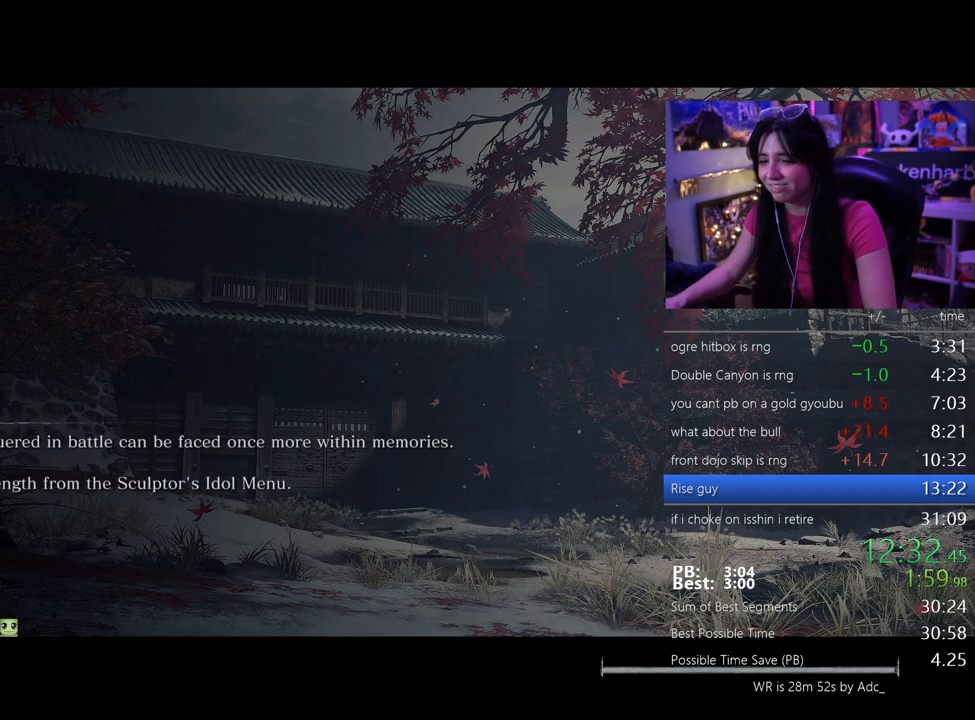
{"keys": [], "events": [[150, "e", "down"], [250, "e", "up"]]}
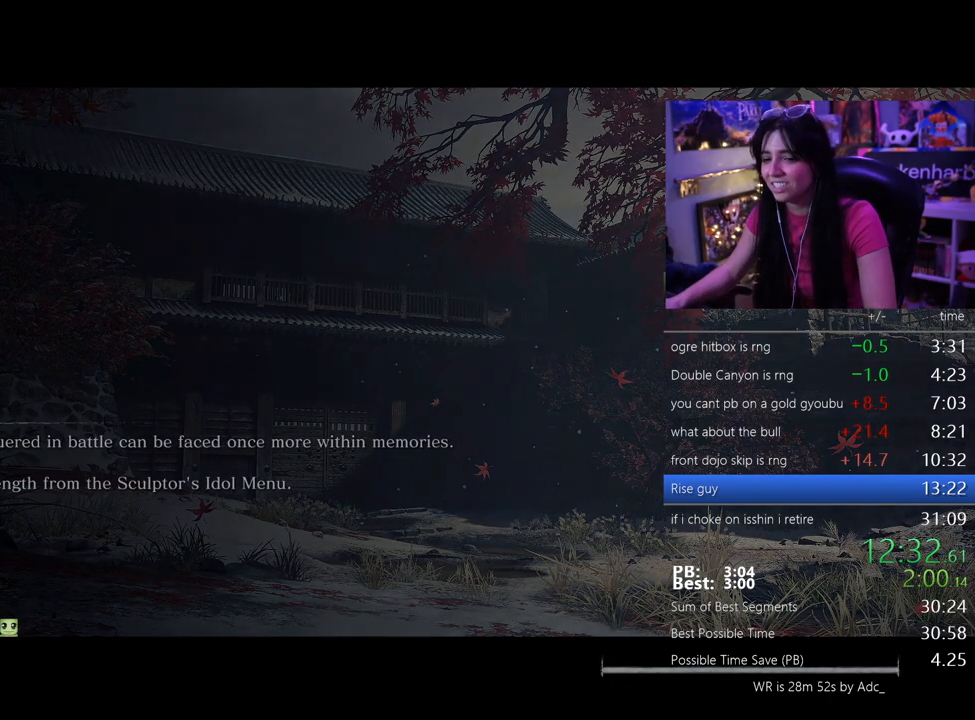
{"keys": []}
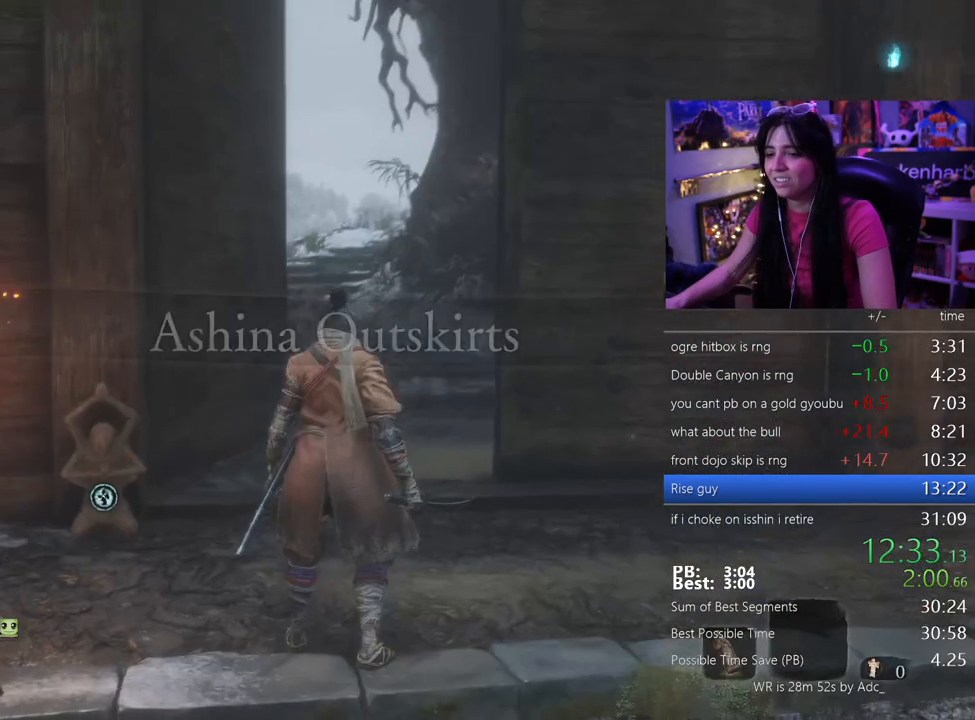
{"keys": ["e"], "events": [[183, "w", "down"], [467, "e", "down"], [467, "w", "up"]]}
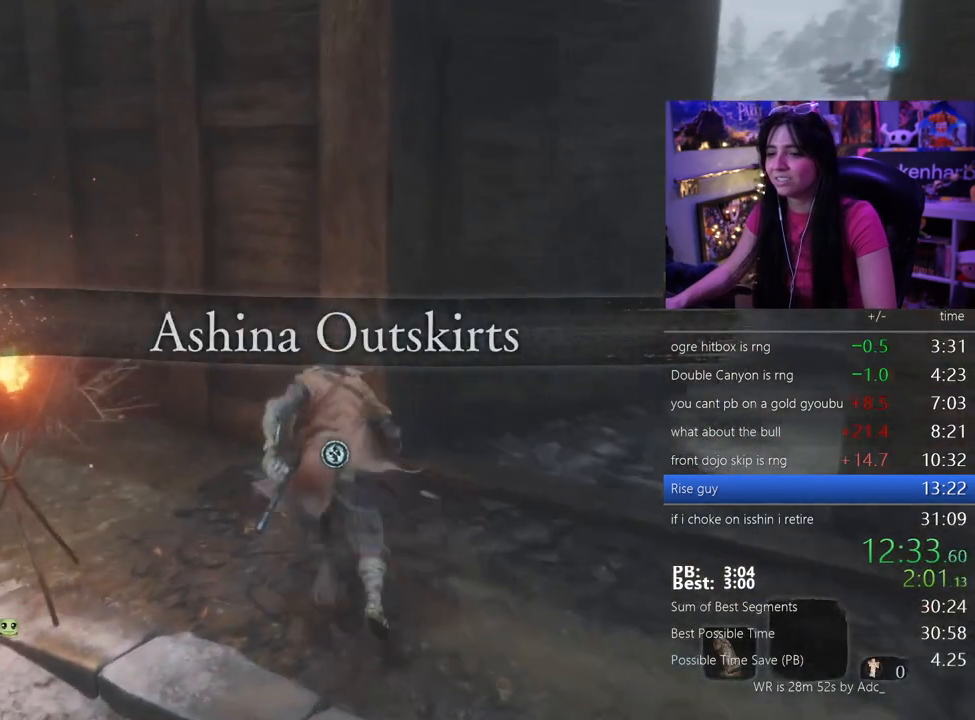
{"keys": [], "events": [[17, "e", "up"], [117, "e", "down"], [200, "e", "up"], [250, "e", "down"], [333, "e", "up"], [383, "e", "down"], [483, "e", "up"]]}
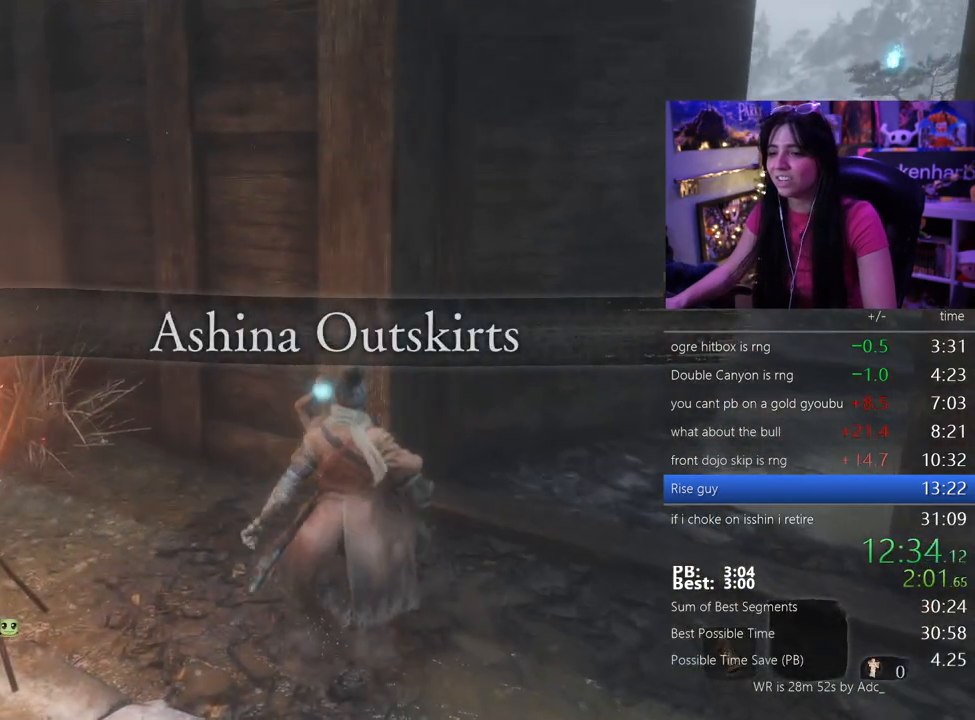
{"keys": [], "events": []}
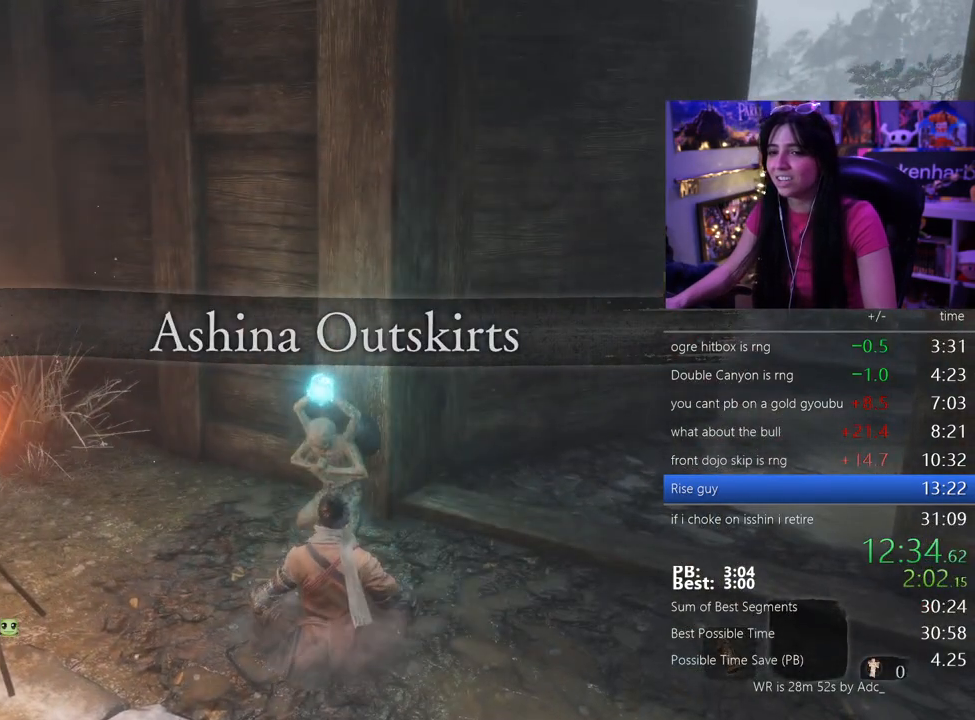
{"keys": [], "events": []}
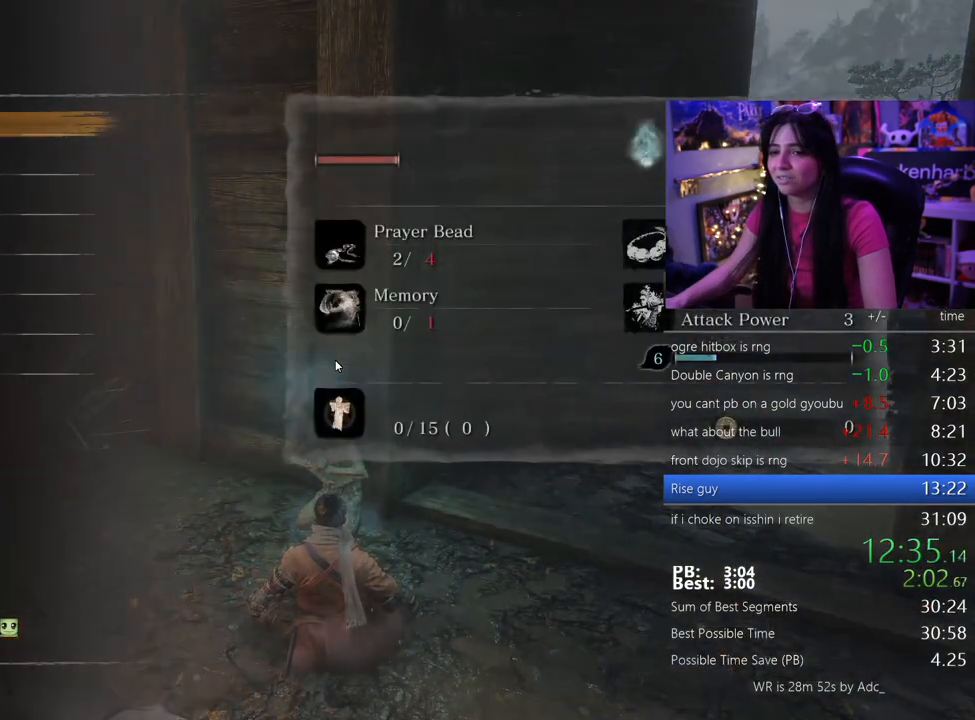
{"keys": [], "events": [[17, "w", "down"], [100, "w", "up"], [150, "w", "down"], [250, "w", "up"], [383, "e", "down"], [483, "e", "up"]]}
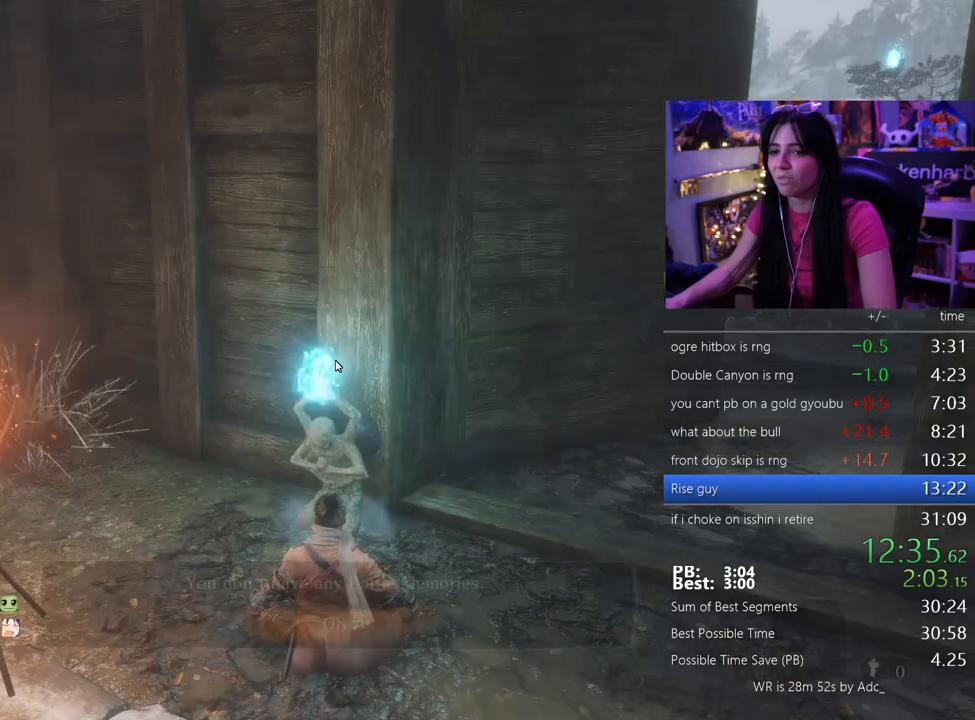
{"keys": [], "events": [[400, "e", "down"], [450, "e", "up"]]}
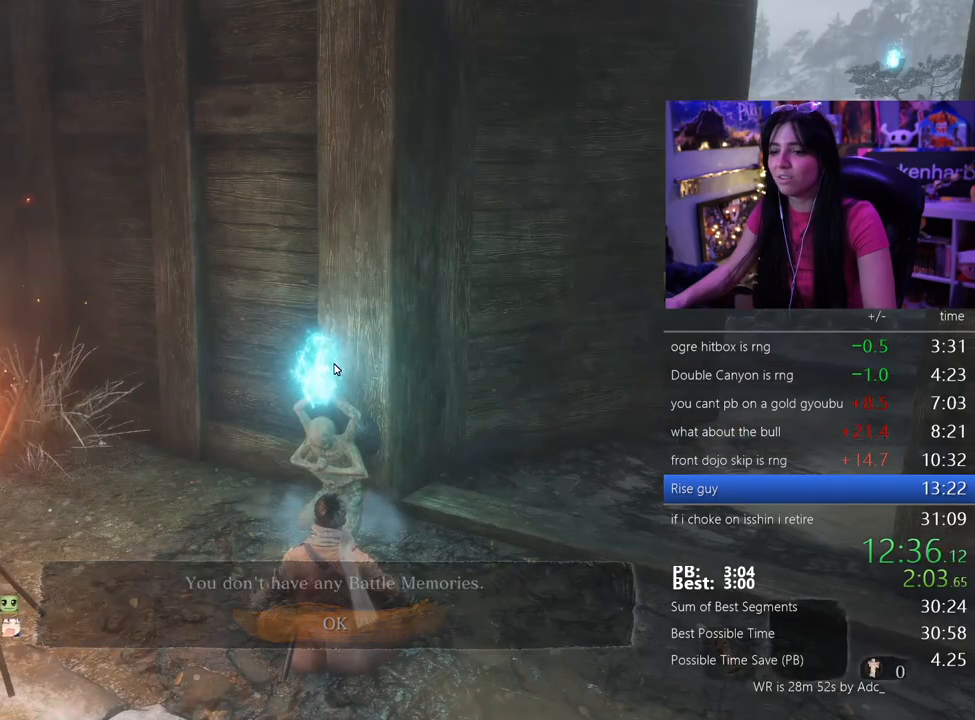
{"keys": [], "events": []}
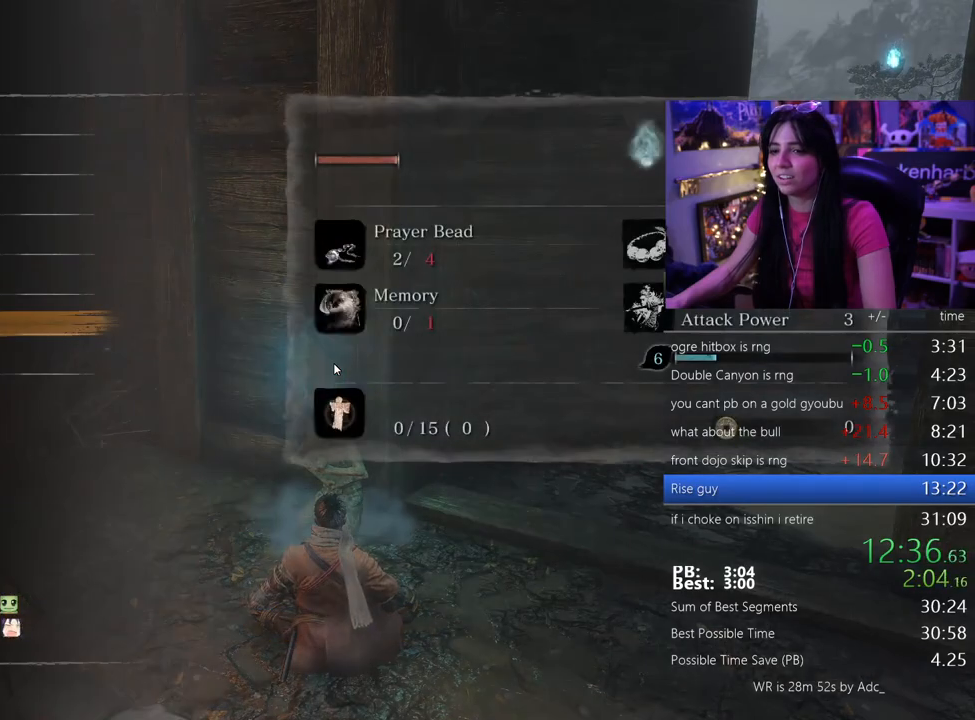
{"keys": [], "events": [[150, "s", "down"], [250, "s", "up"], [333, "s", "down"], [383, "s", "up"]]}
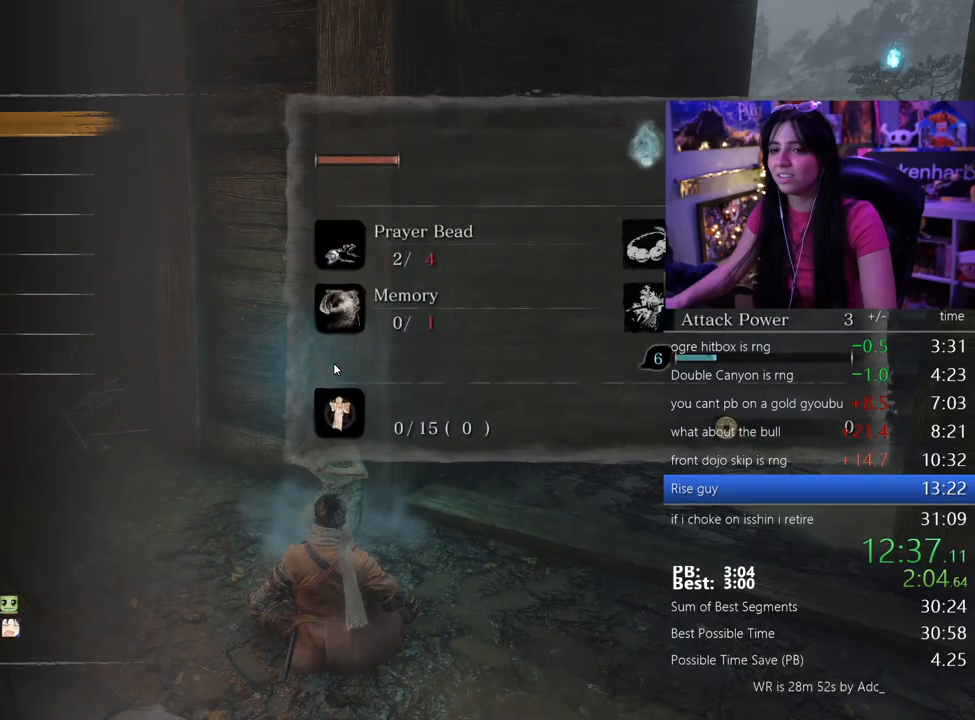
{"keys": [], "events": [[33, "s", "down"], [83, "s", "up"], [217, "s", "down"], [317, "s", "up"], [400, "e", "down"], [450, "e", "up"]]}
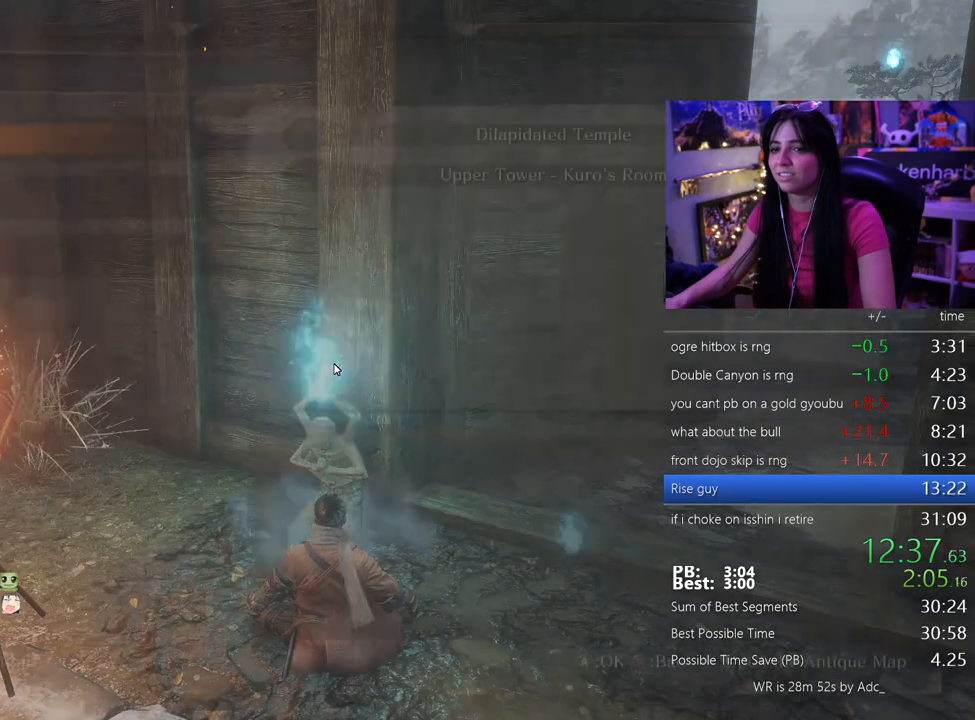
{"keys": [], "events": [[367, "w", "down"], [417, "w", "up"]]}
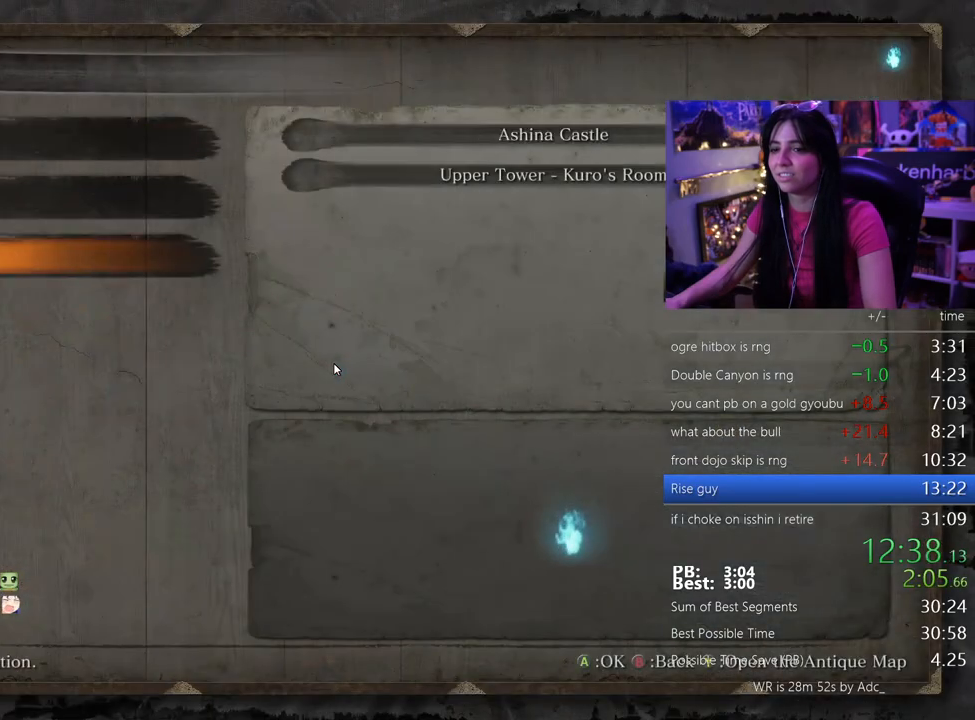
{"keys": ["e"], "events": [[483, "e", "down"]]}
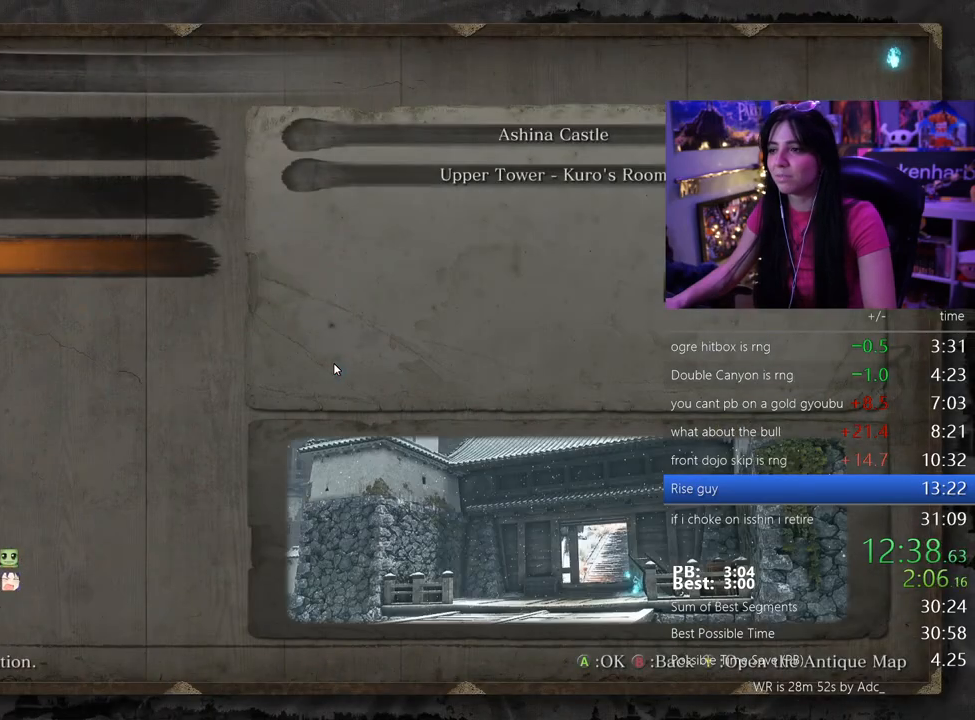
{"keys": [], "events": [[83, "e", "up"]]}
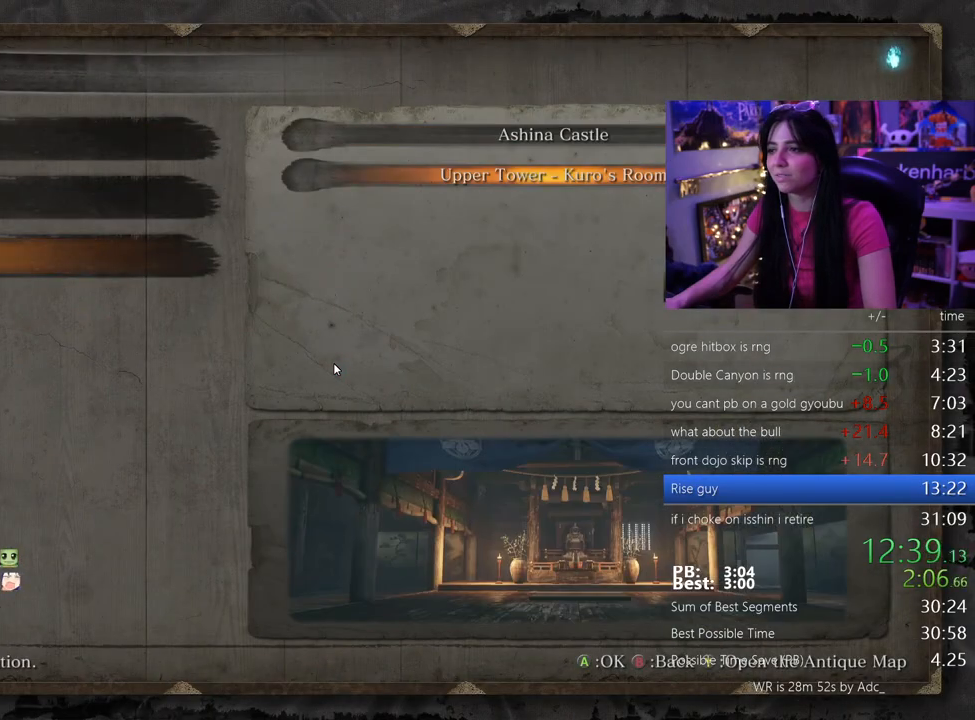
{"keys": [], "events": [[100, "w", "down"], [133, "w", "up"], [333, "e", "down"], [367, "e", "up"]]}
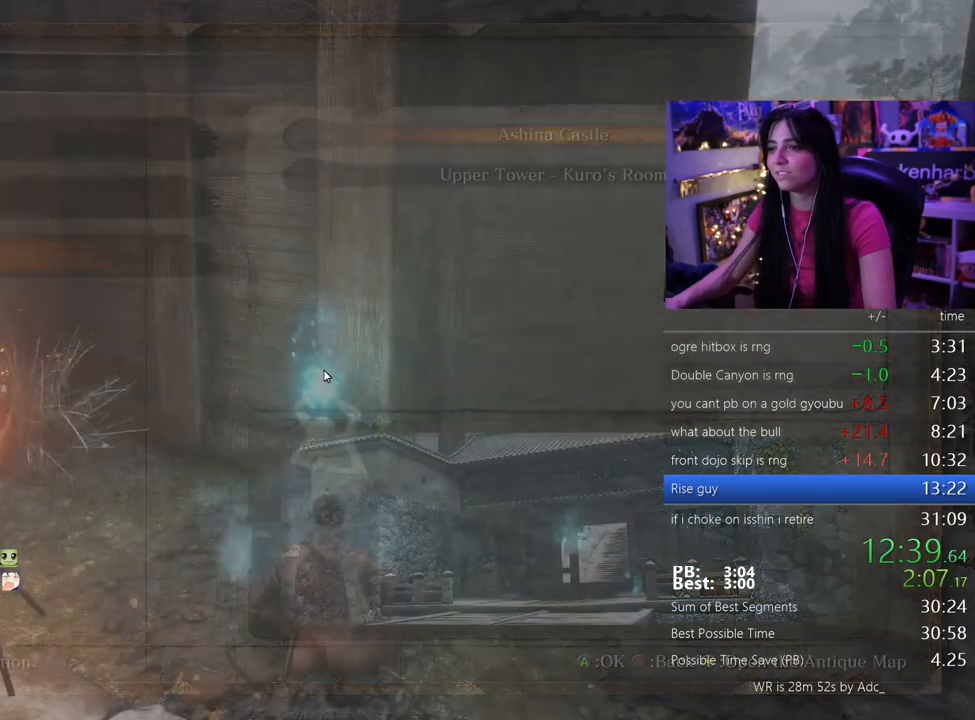
{"keys": [], "events": [[17, "e", "down"], [67, "e", "up"], [150, "e", "down"], [200, "e", "up"], [333, "e", "down"], [433, "e", "up"]]}